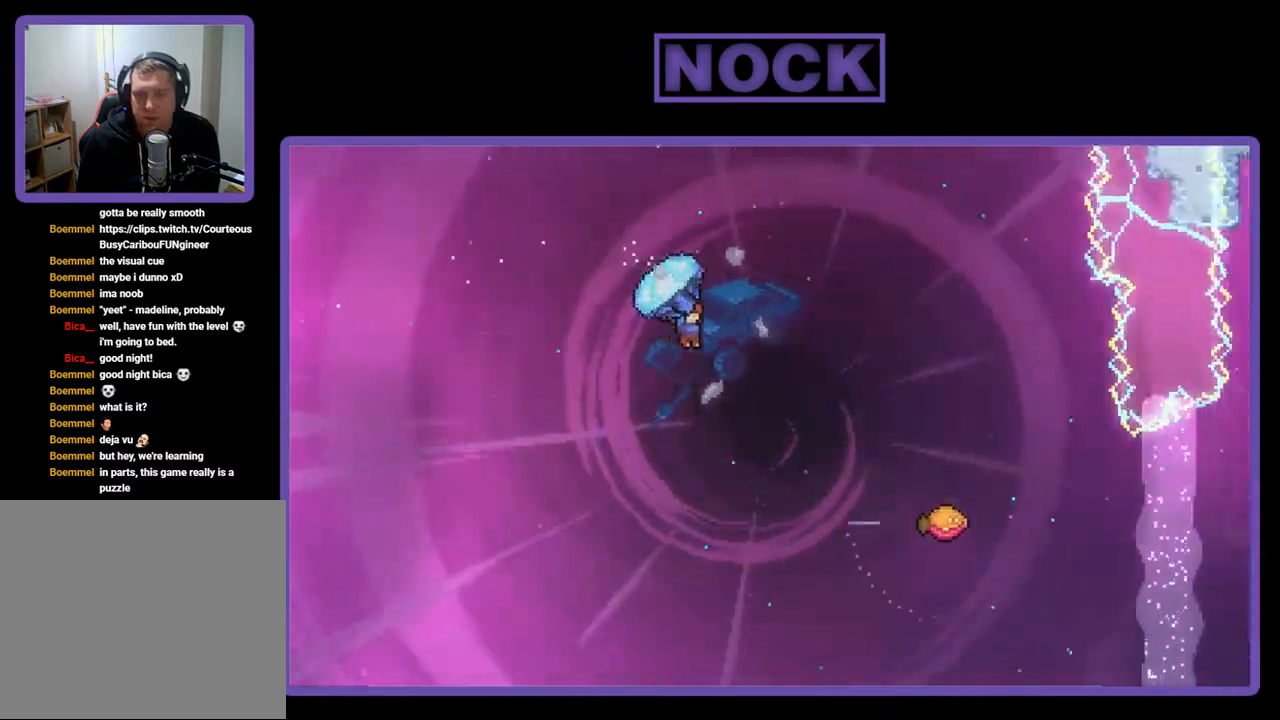
Gameplay with a controller (PlayStation layout); each line is a JSON object with the inputs held at the frame after it. "events" lists button and stick changes between this image and that frame as [ms after this image, input, new state], when the widget could be followed in between. Not read: left_stick.
{"buttons": ["CIRCLE", "R2", "DPAD_UP", "DPAD_RIGHT"], "right_stick": "center", "events": [[17, "DPAD_UP", "down"], [100, "R2", "up"], [200, "CIRCLE", "down"], [217, "R2", "down"]]}
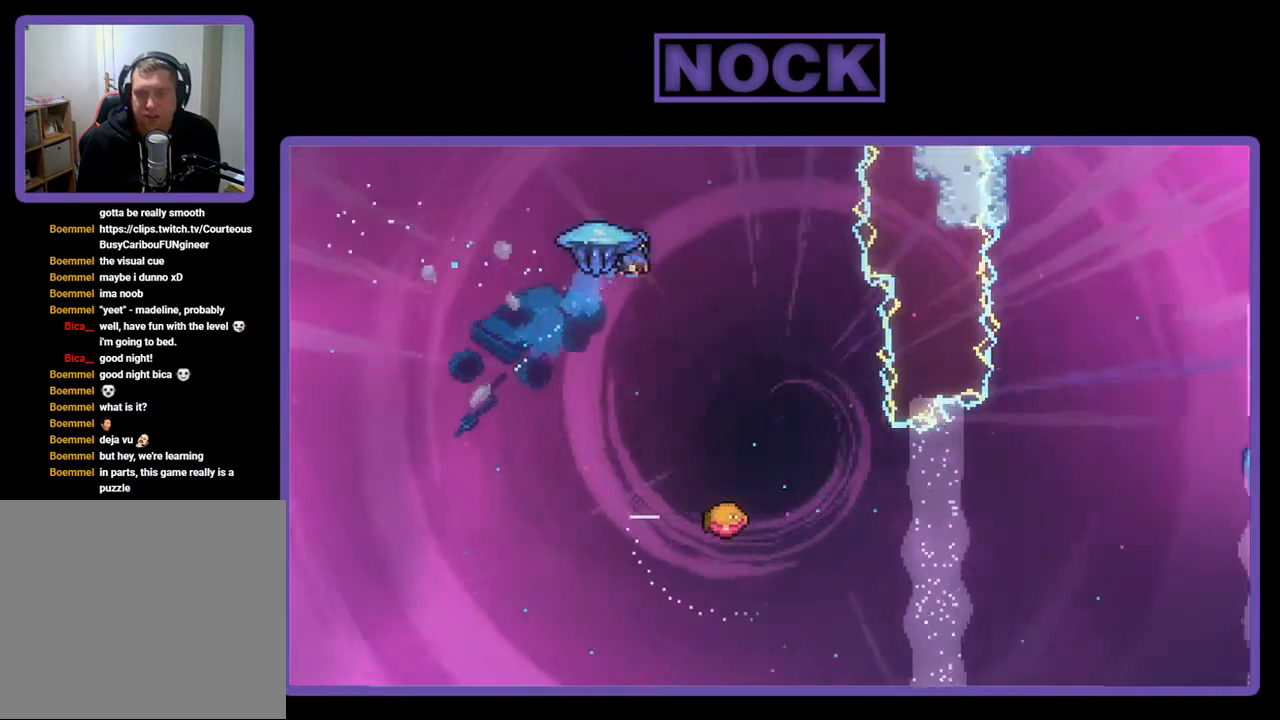
{"buttons": ["R2"], "right_stick": "center", "events": [[200, "CIRCLE", "up"], [200, "DPAD_UP", "up"], [317, "DPAD_RIGHT", "up"]]}
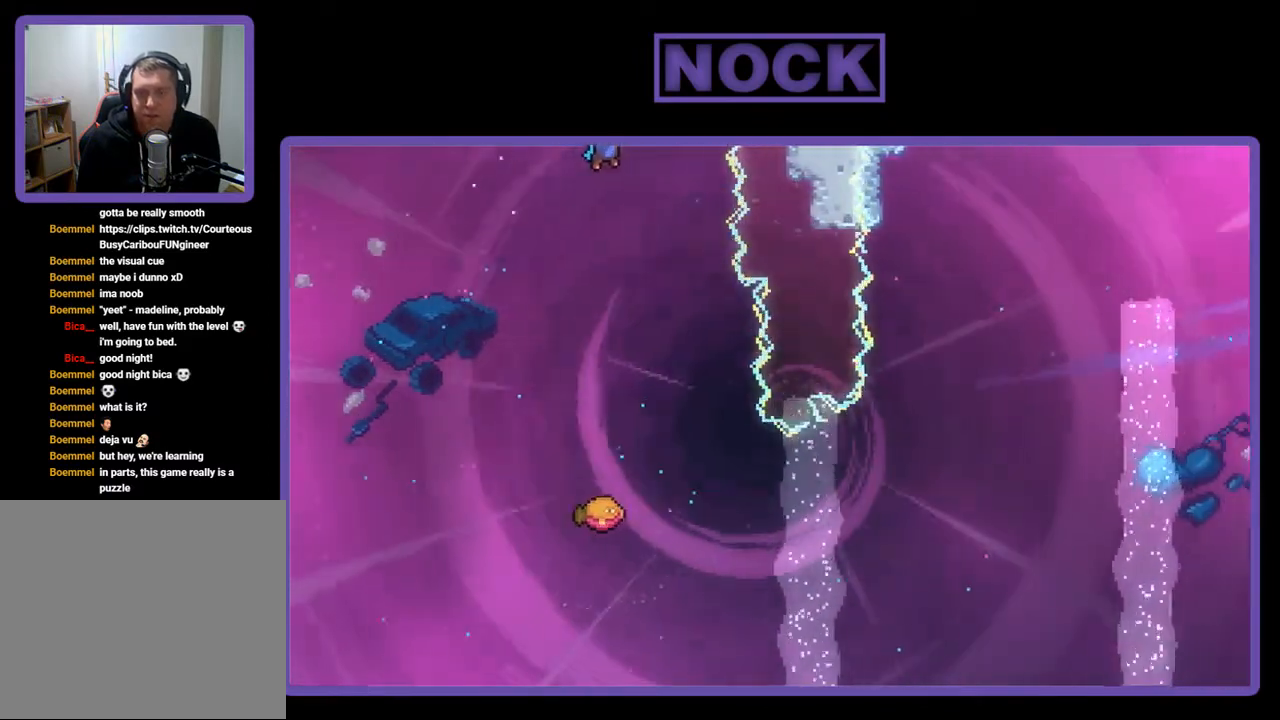
{"buttons": ["R2", "DPAD_RIGHT"], "right_stick": "center", "events": [[383, "DPAD_RIGHT", "down"]]}
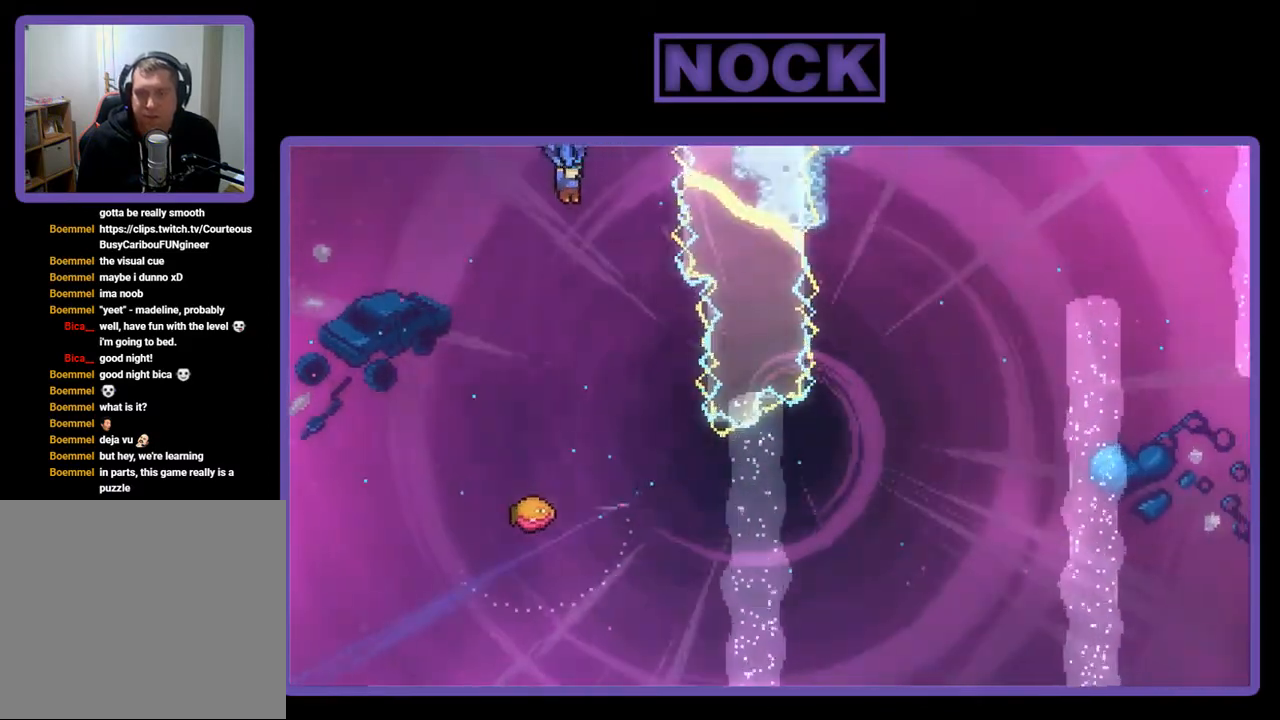
{"buttons": ["R2"], "right_stick": "center", "events": [[150, "DPAD_RIGHT", "up"]]}
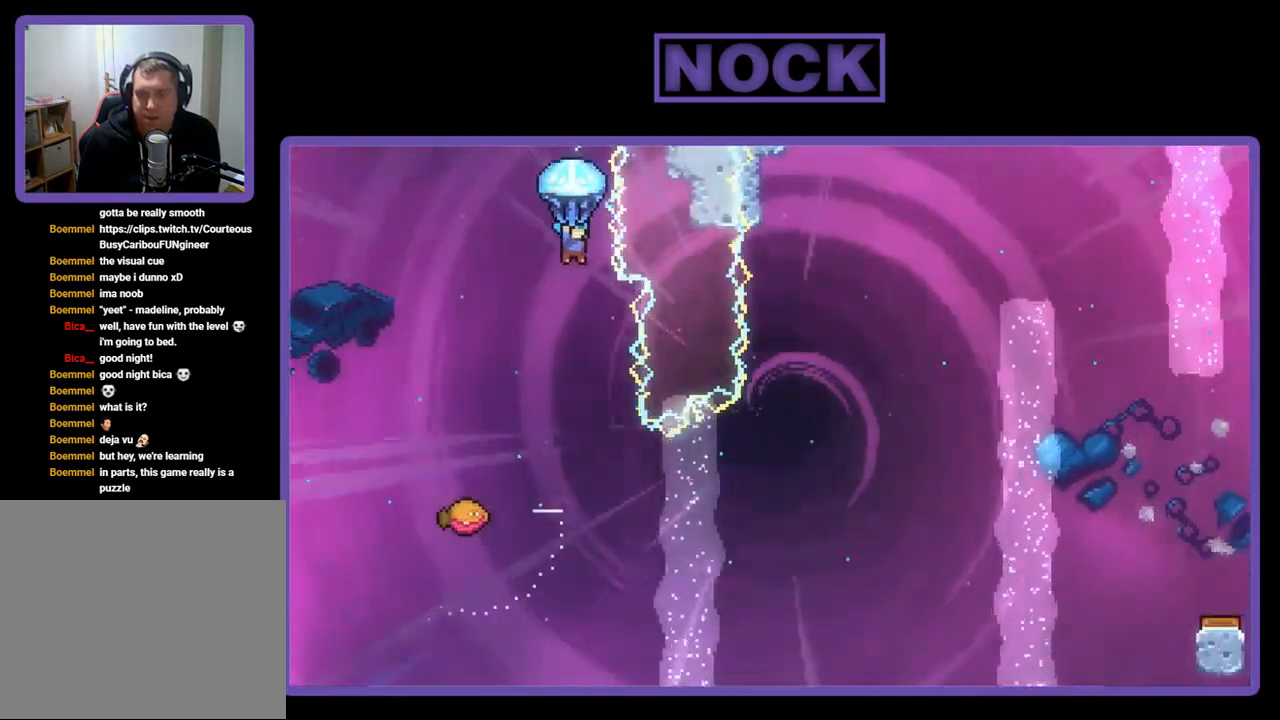
{"buttons": ["R2"], "right_stick": "center", "events": [[300, "DPAD_RIGHT", "down"], [383, "DPAD_RIGHT", "up"]]}
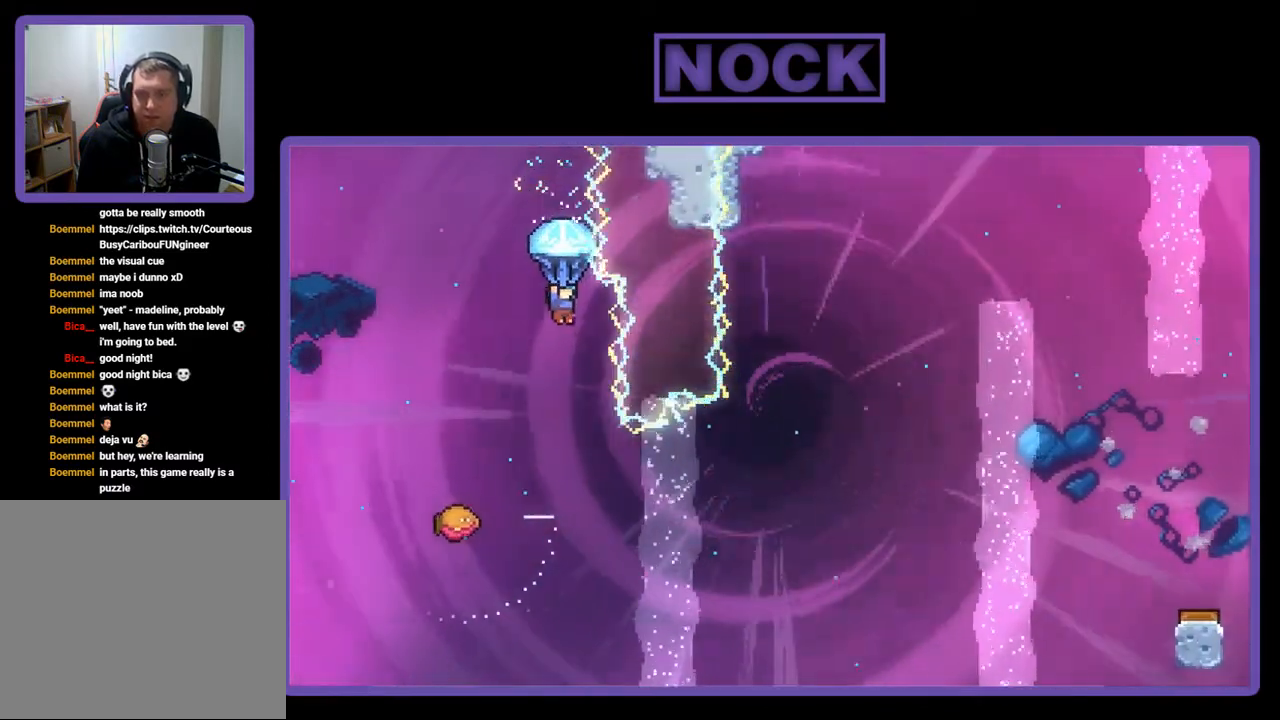
{"buttons": [], "right_stick": "center", "events": [[117, "DPAD_RIGHT", "down"], [250, "DPAD_RIGHT", "up"], [433, "R2", "up"]]}
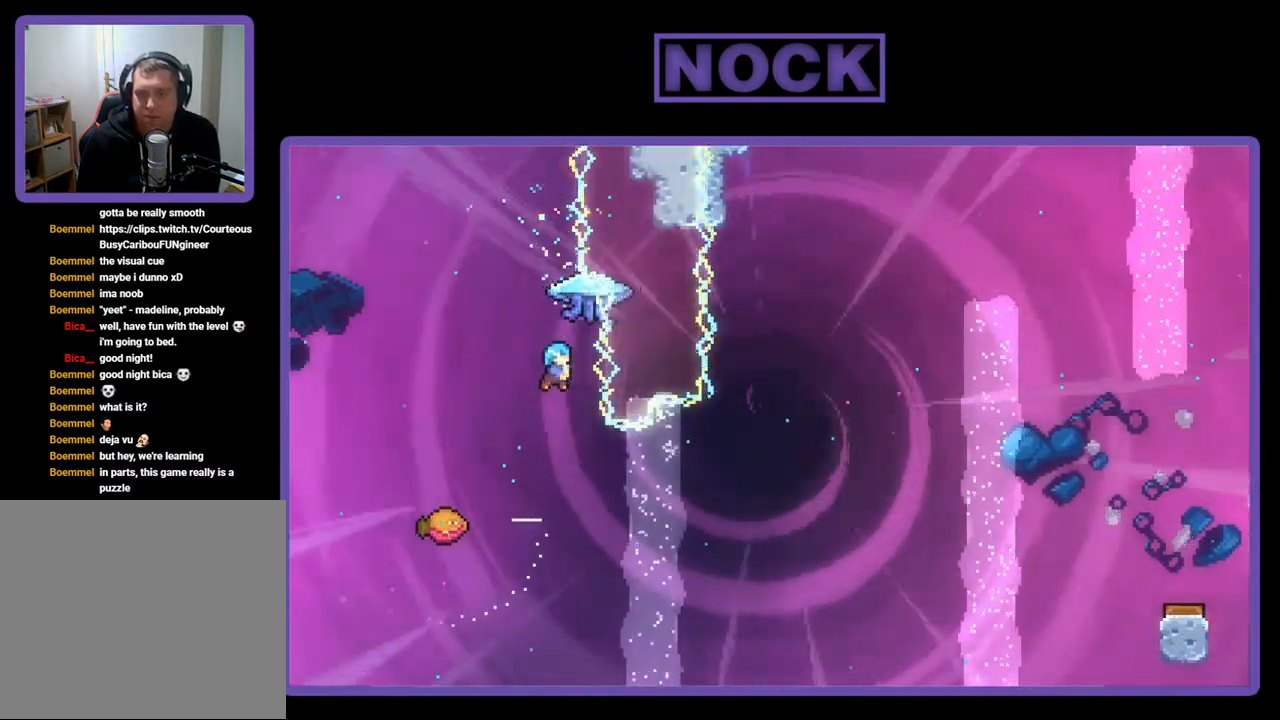
{"buttons": [], "right_stick": "center", "events": [[217, "DPAD_LEFT", "down"], [483, "DPAD_LEFT", "up"]]}
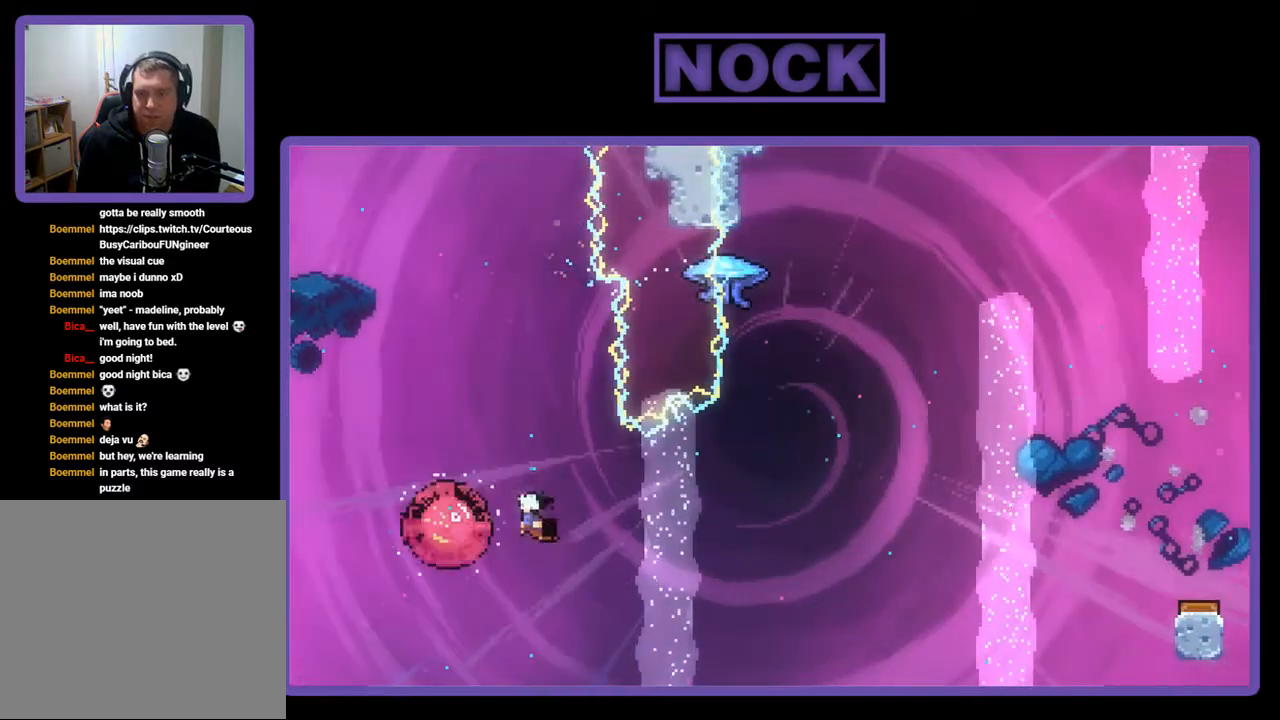
{"buttons": ["DPAD_UP"], "right_stick": "center", "events": [[50, "DPAD_RIGHT", "down"], [450, "DPAD_RIGHT", "up"], [450, "DPAD_UP", "down"]]}
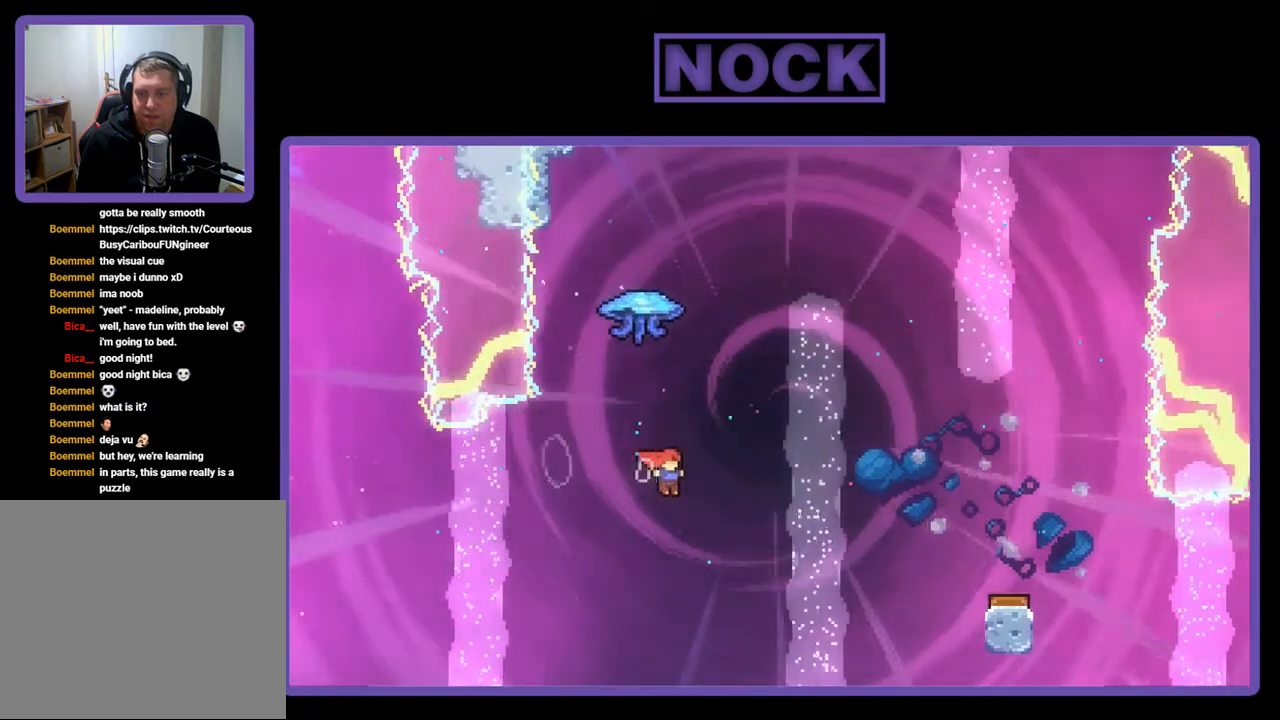
{"buttons": ["R2", "DPAD_RIGHT"], "right_stick": "center", "events": [[33, "CIRCLE", "down"], [67, "R2", "down"], [183, "CIRCLE", "up"], [217, "DPAD_UP", "up"], [350, "DPAD_RIGHT", "down"]]}
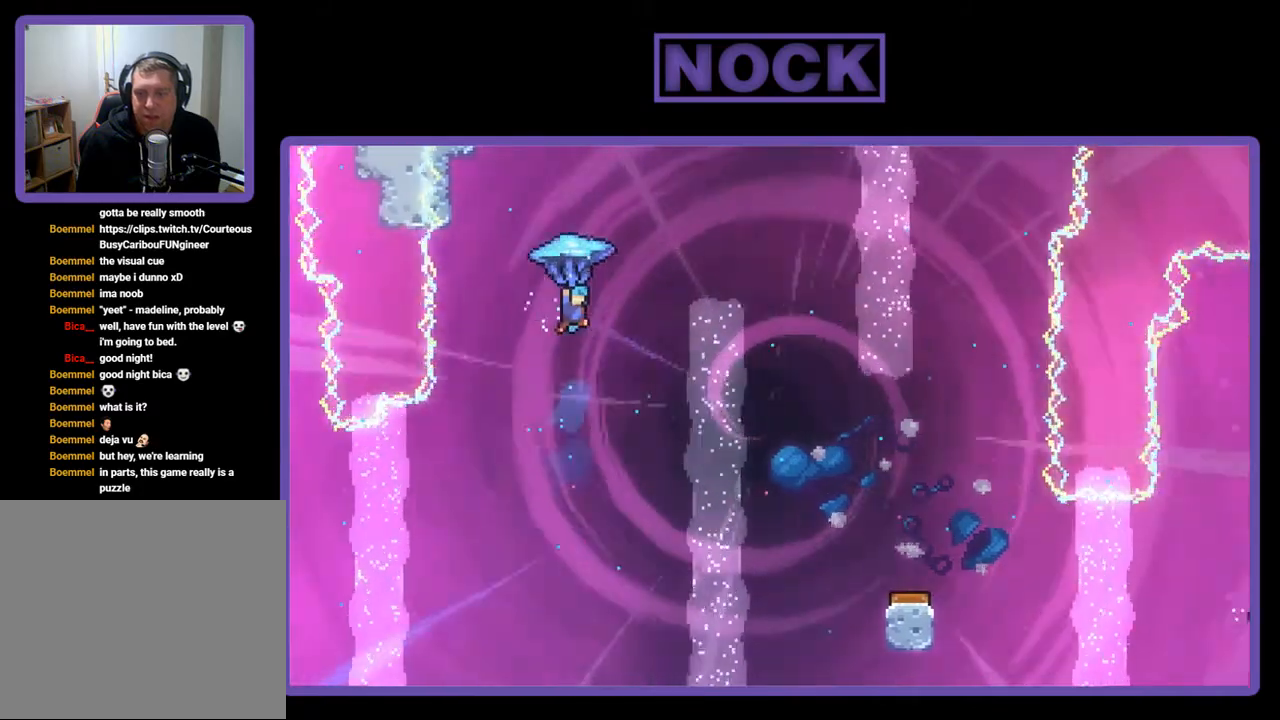
{"buttons": ["R2", "DPAD_RIGHT"], "right_stick": "center", "events": []}
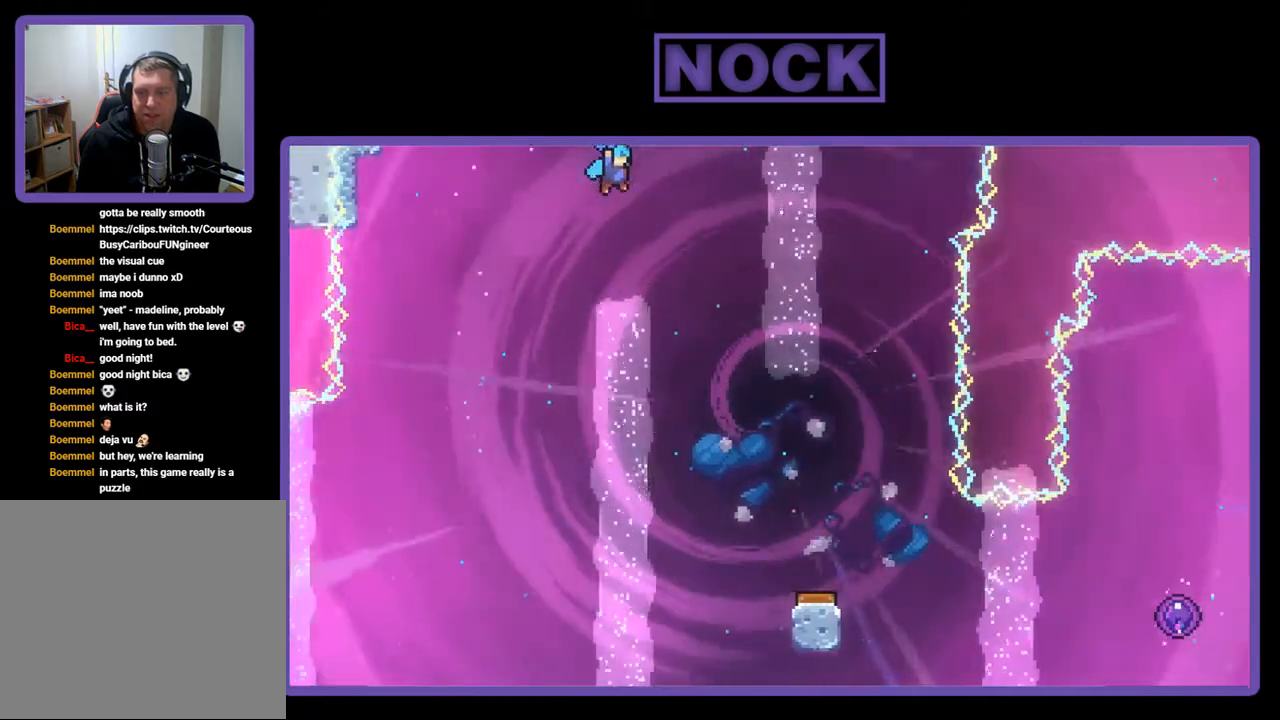
{"buttons": ["R2", "DPAD_DOWN"], "right_stick": "center", "events": [[83, "DPAD_RIGHT", "up"], [183, "DPAD_DOWN", "down"]]}
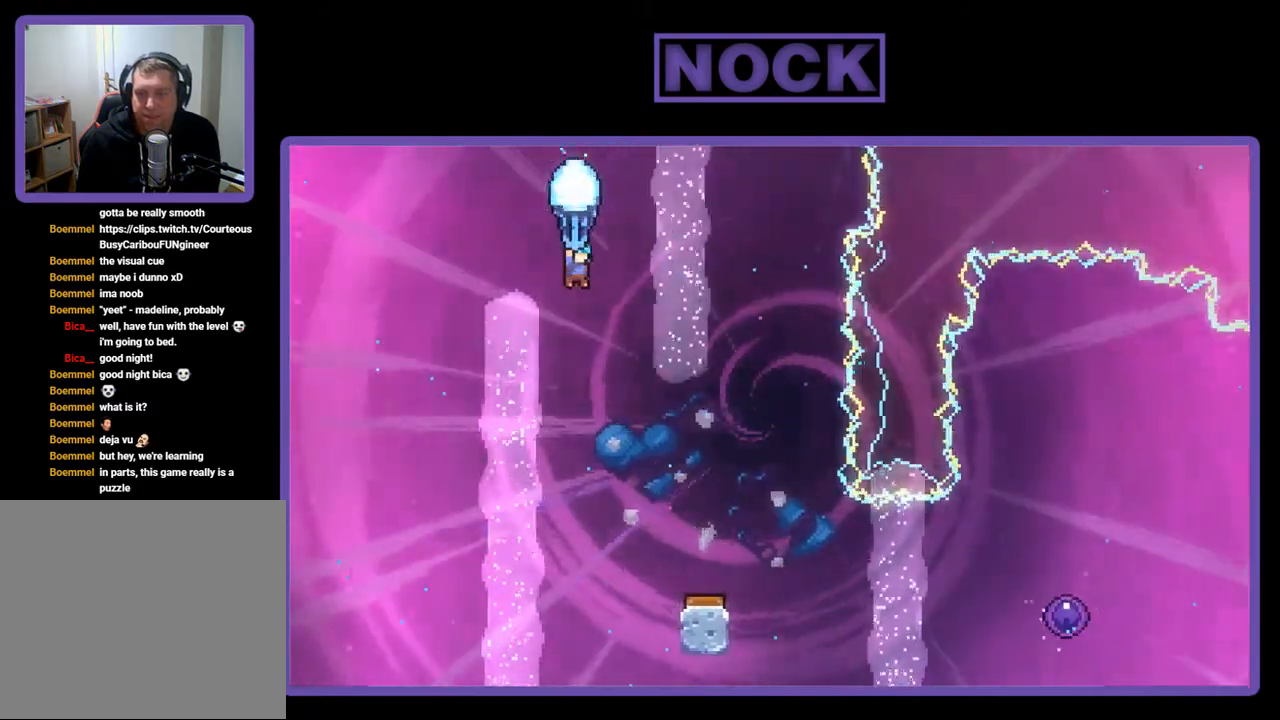
{"buttons": ["R2", "DPAD_RIGHT"], "right_stick": "center", "events": [[250, "DPAD_DOWN", "up"], [250, "DPAD_RIGHT", "down"]]}
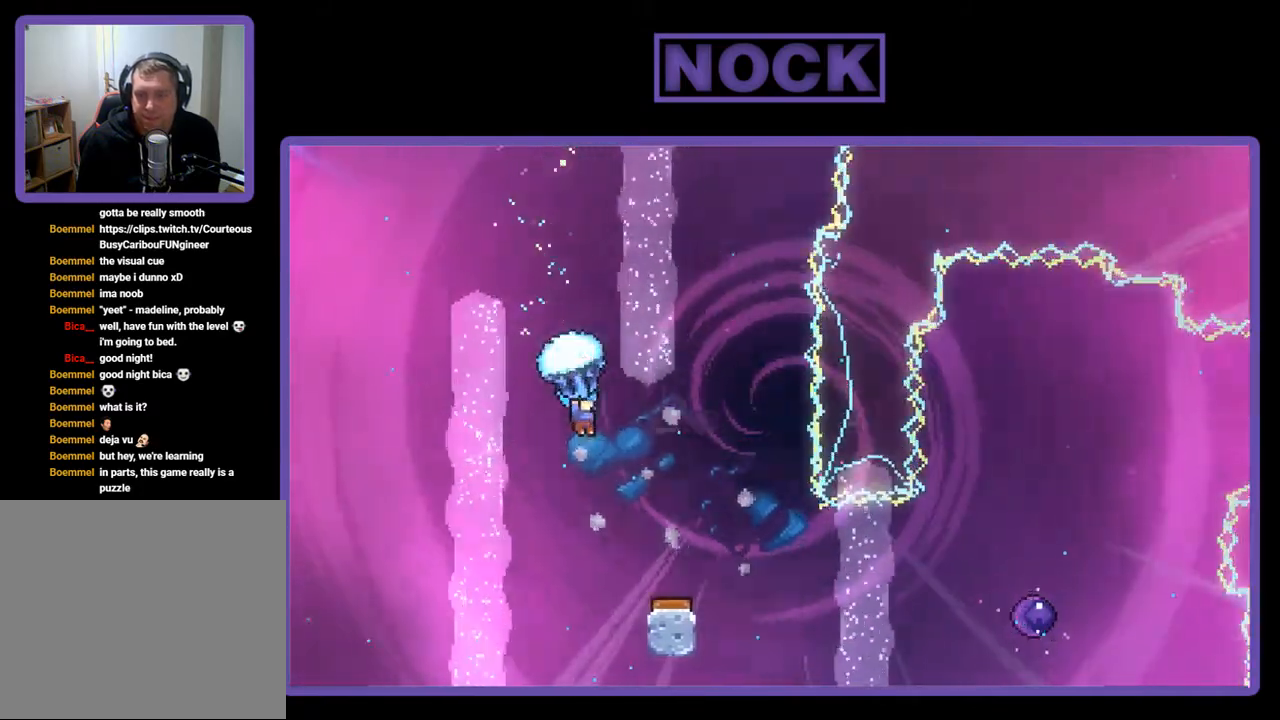
{"buttons": ["R2"], "right_stick": "center", "events": [[50, "DPAD_RIGHT", "up"], [233, "DPAD_RIGHT", "down"], [383, "DPAD_RIGHT", "up"]]}
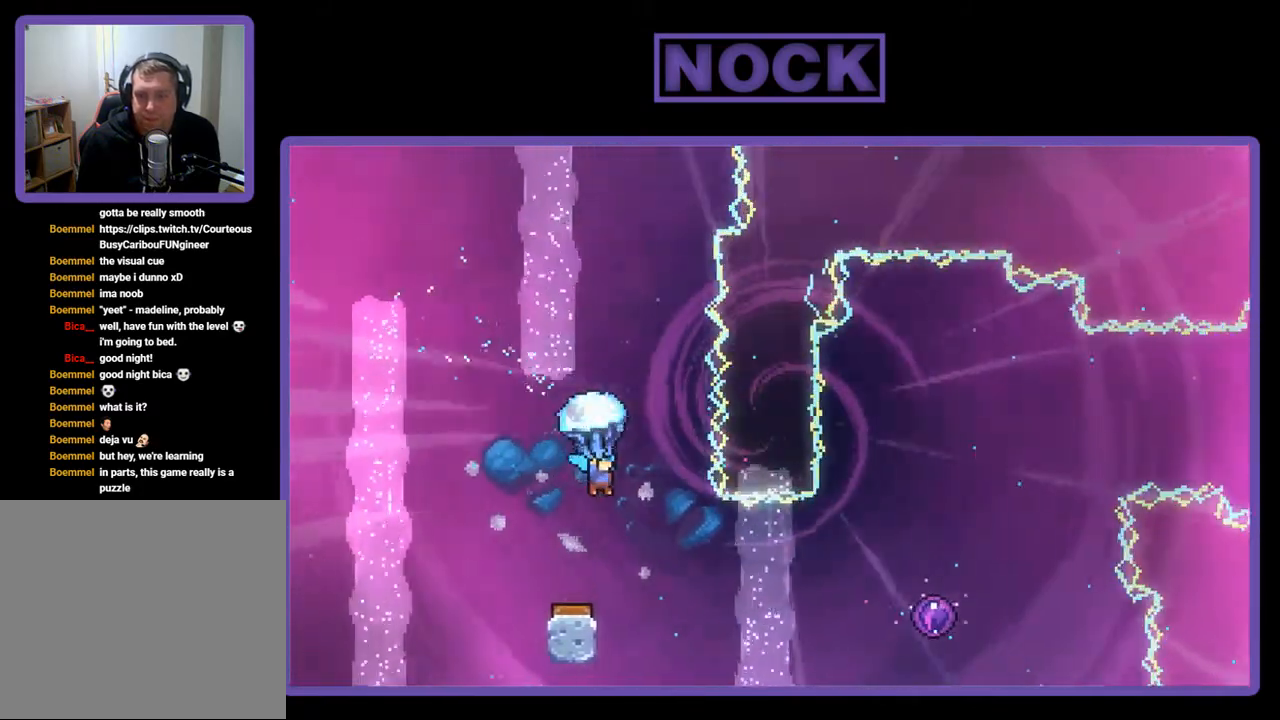
{"buttons": ["R2"], "right_stick": "center", "events": [[83, "DPAD_LEFT", "down"], [250, "DPAD_LEFT", "up"]]}
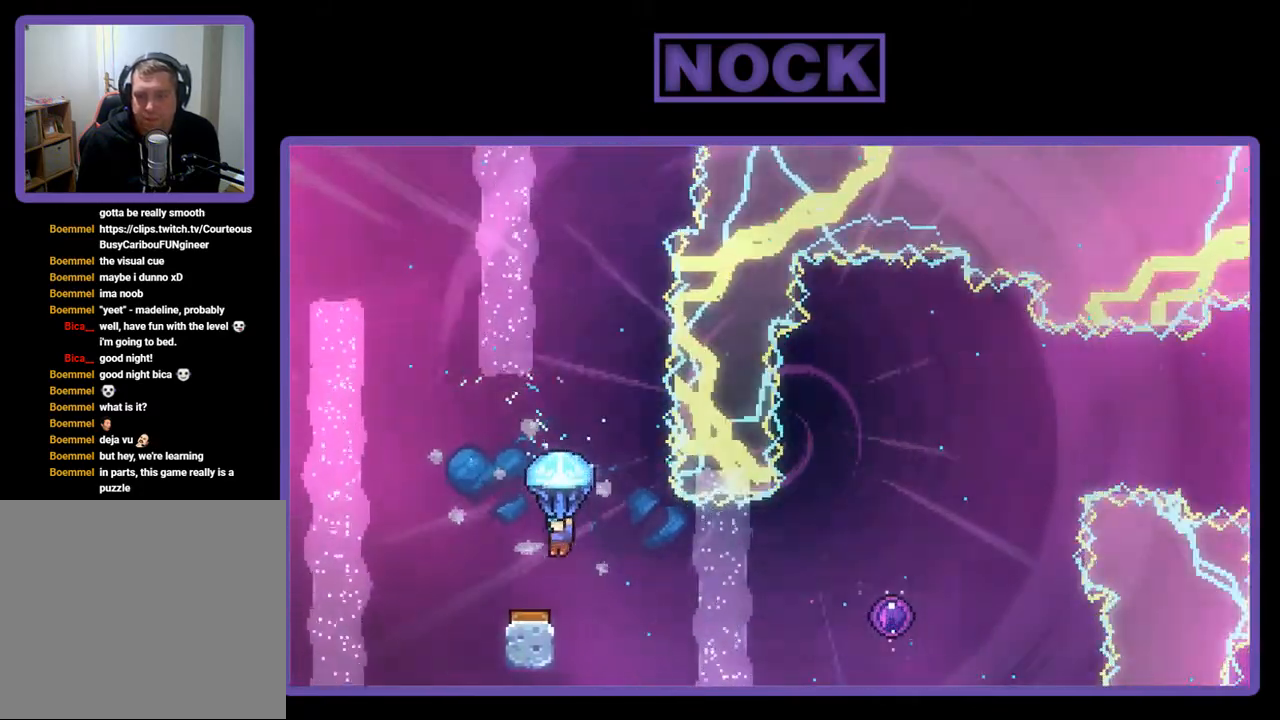
{"buttons": ["R2", "DPAD_RIGHT"], "right_stick": "center", "events": [[150, "DPAD_LEFT", "down"], [283, "DPAD_LEFT", "up"], [383, "DPAD_RIGHT", "down"]]}
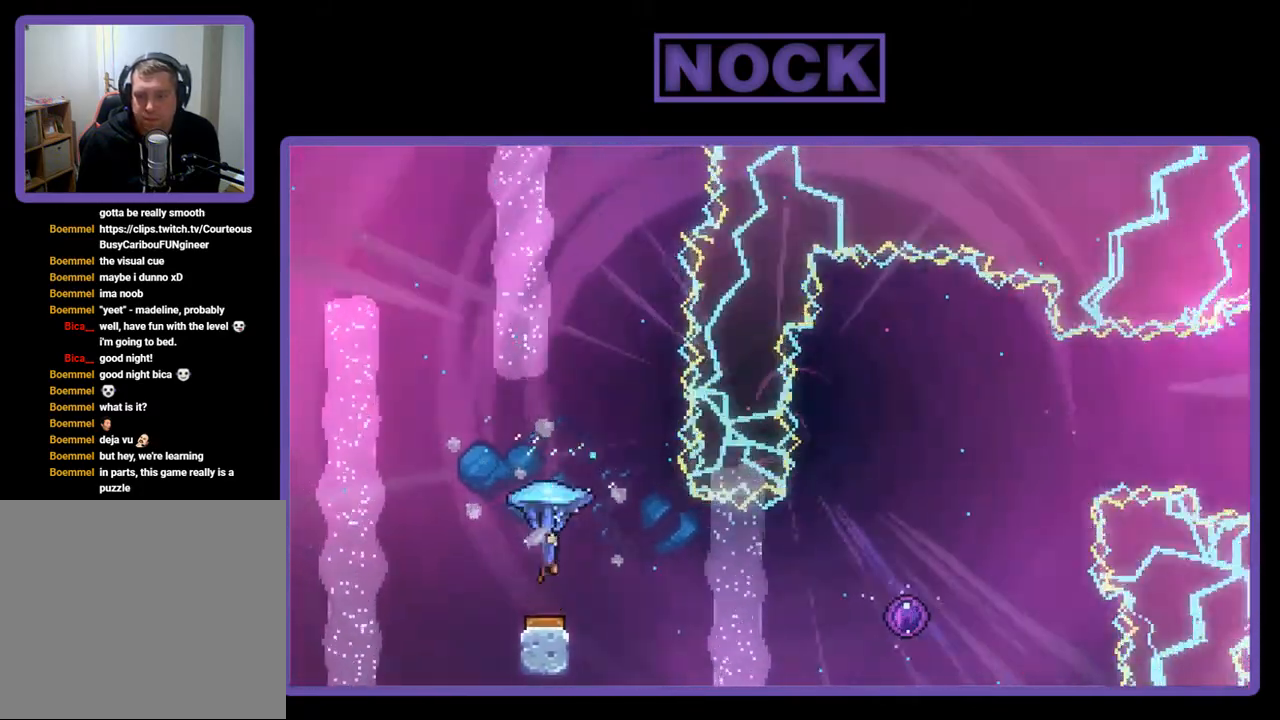
{"buttons": [], "right_stick": "center", "events": [[117, "DPAD_UP", "down"], [400, "DPAD_RIGHT", "up"], [400, "R2", "up"], [450, "DPAD_UP", "up"]]}
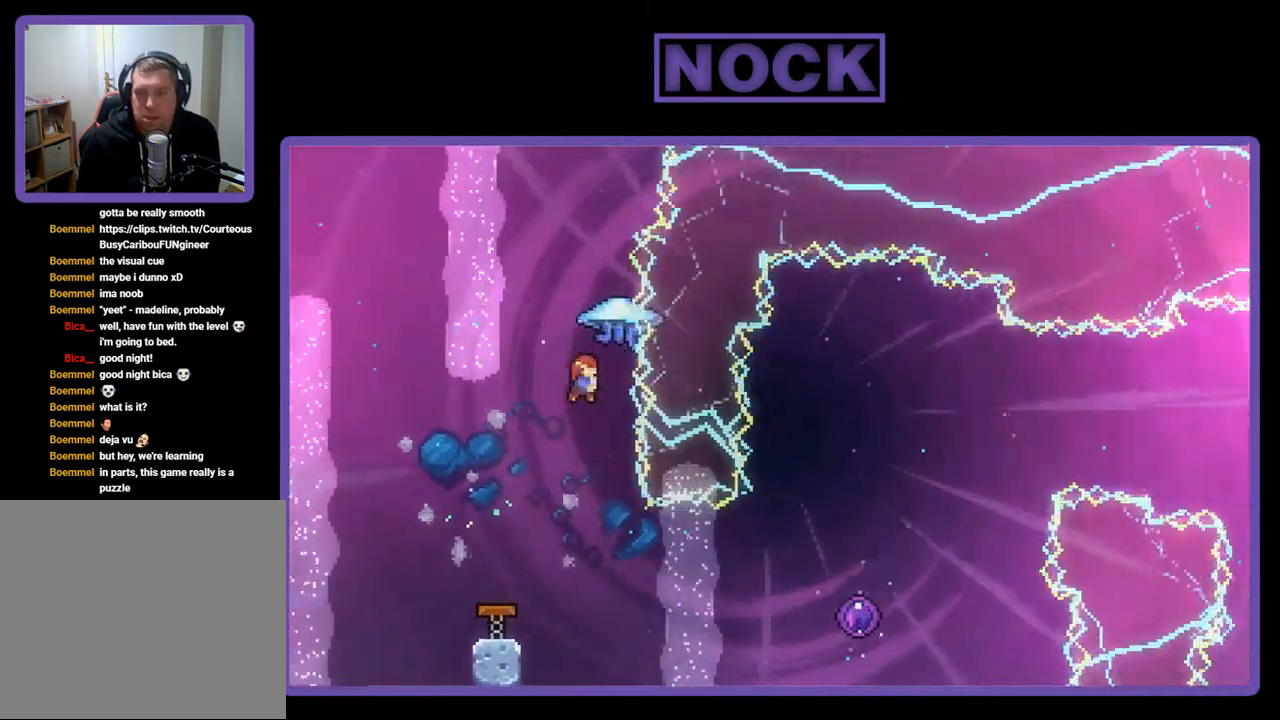
{"buttons": ["R2", "DPAD_RIGHT"], "right_stick": "center", "events": [[233, "R2", "down"], [283, "DPAD_RIGHT", "down"], [283, "DPAD_UP", "down"], [350, "DPAD_UP", "up"]]}
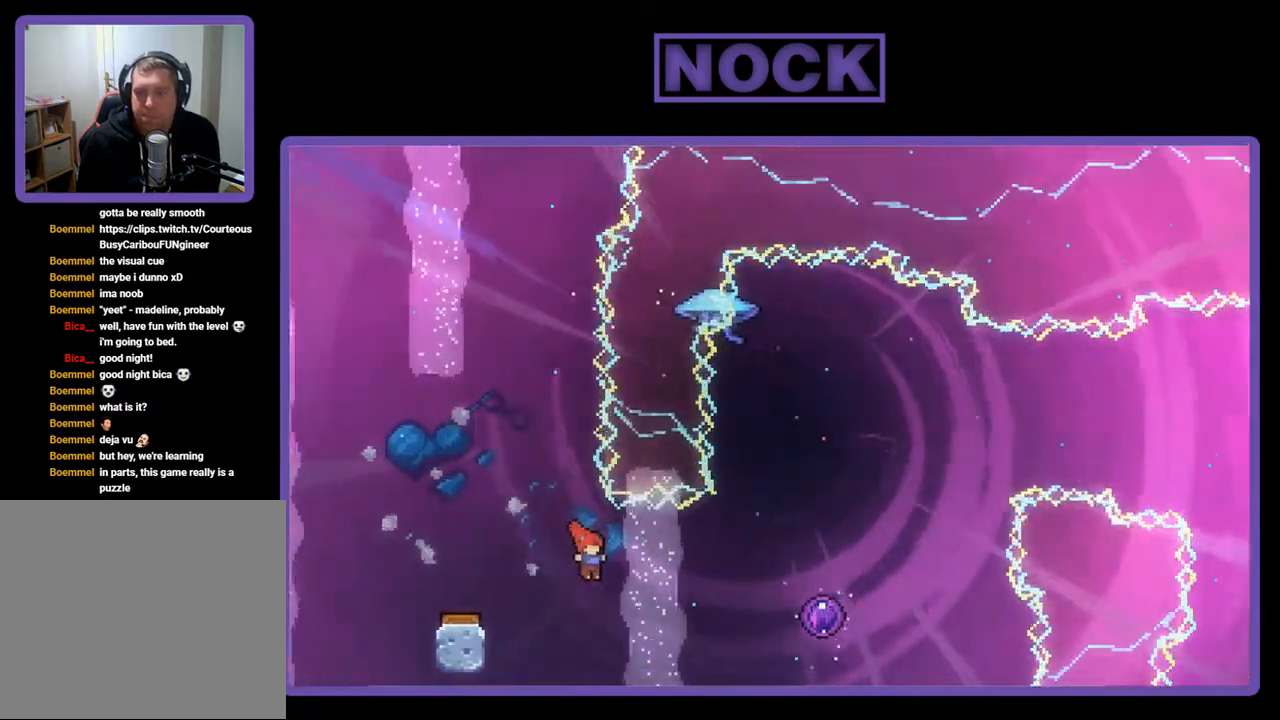
{"buttons": ["R2"], "right_stick": "center", "events": [[83, "CIRCLE", "down"], [317, "CIRCLE", "up"], [383, "DPAD_RIGHT", "up"]]}
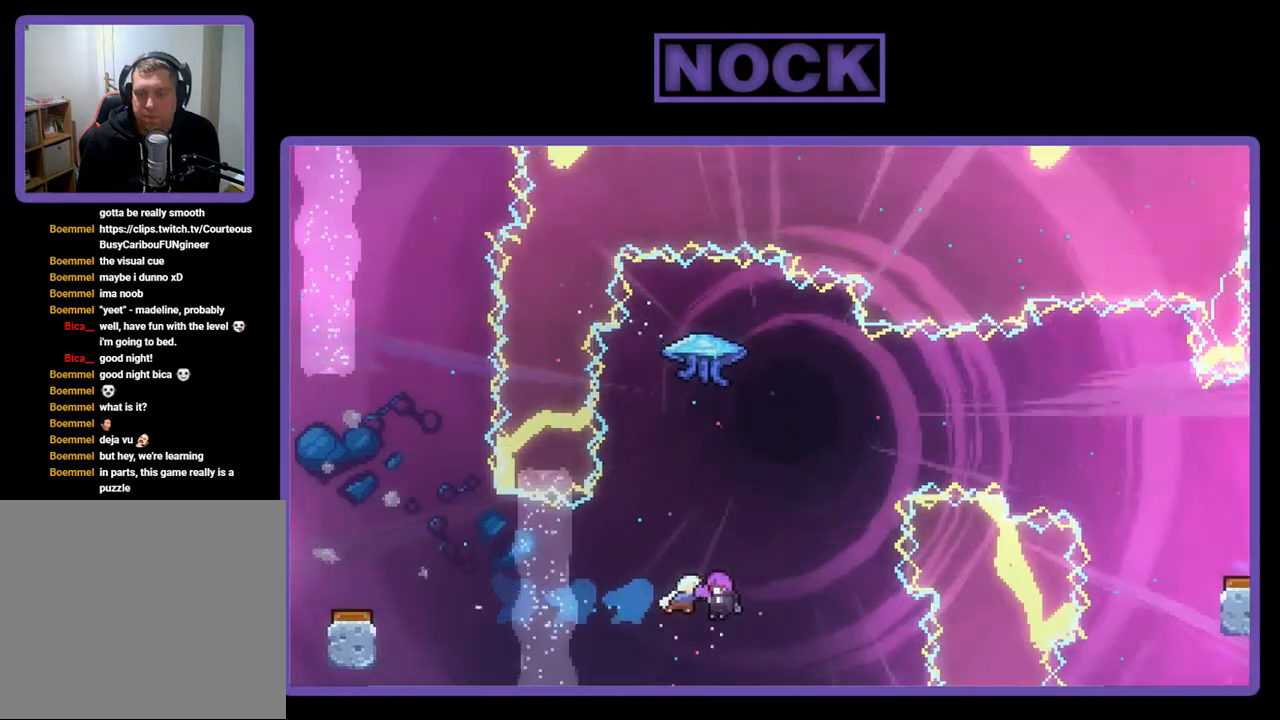
{"buttons": [], "right_stick": "center", "events": [[283, "R2", "up"]]}
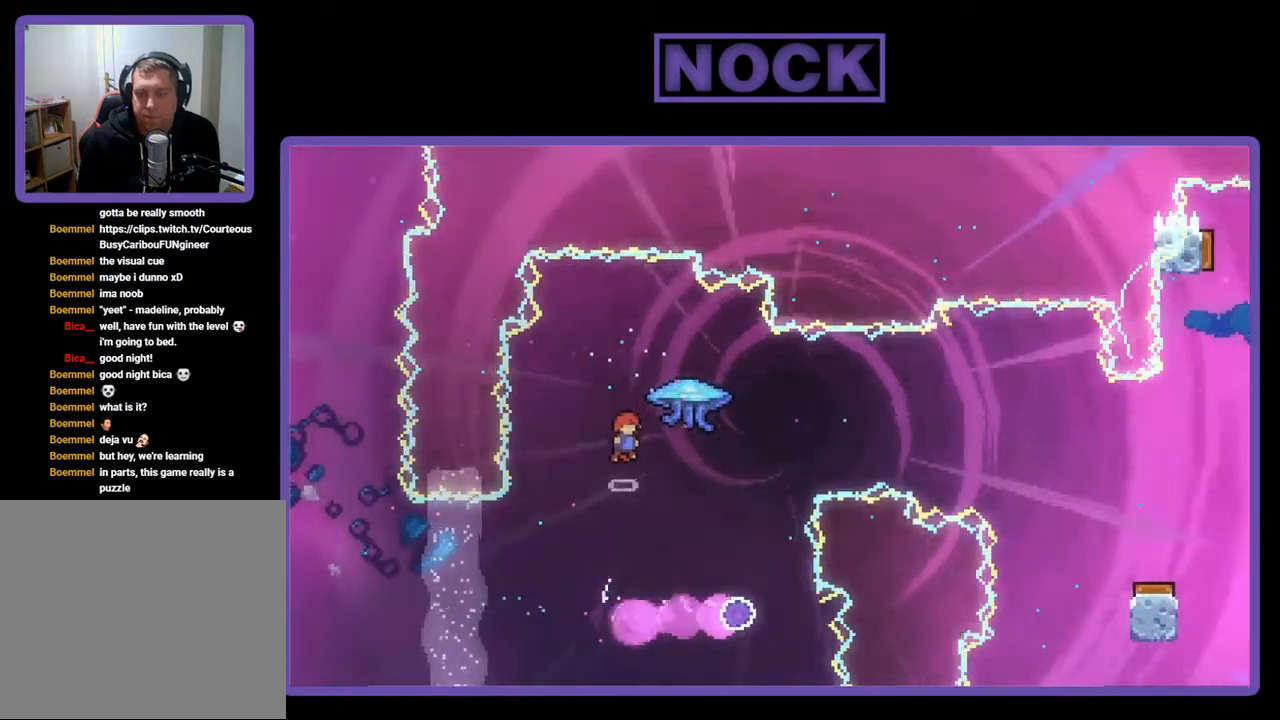
{"buttons": ["DPAD_RIGHT"], "right_stick": "center", "events": [[483, "DPAD_RIGHT", "down"]]}
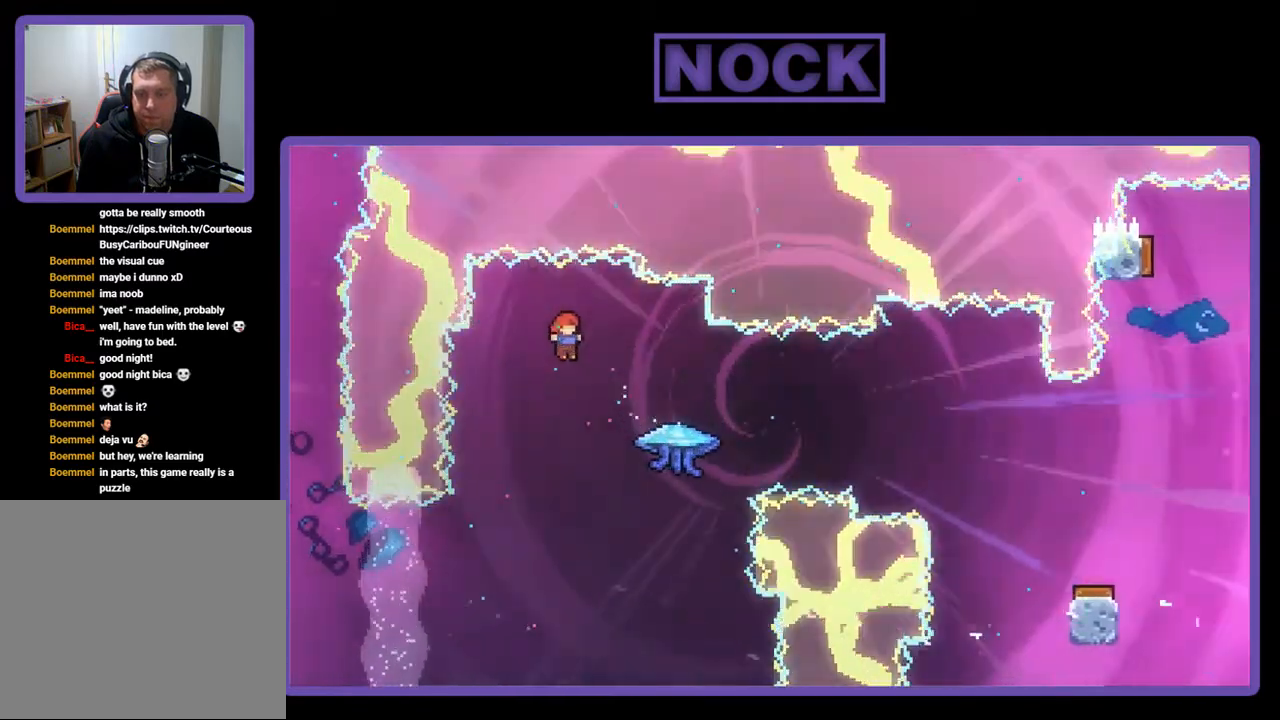
{"buttons": ["CIRCLE", "R2", "DPAD_RIGHT"], "right_stick": "center", "events": [[250, "CIRCLE", "down"], [250, "R2", "down"]]}
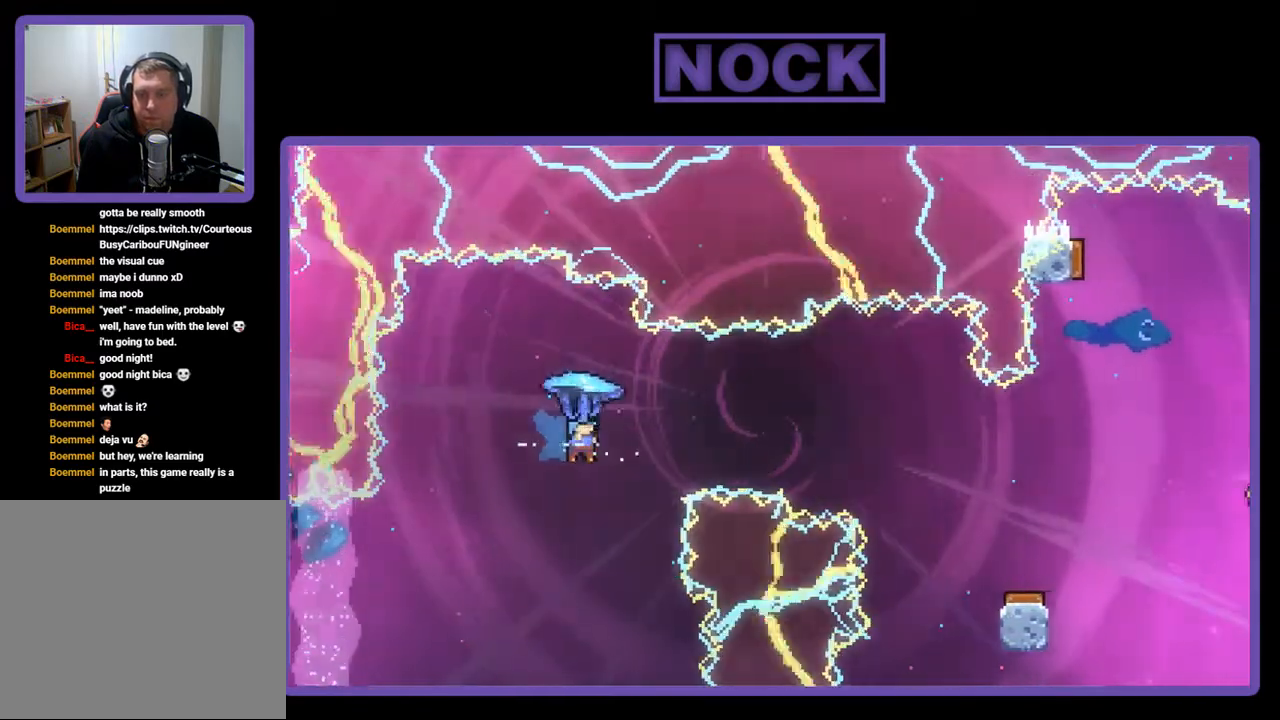
{"buttons": ["R2", "DPAD_RIGHT"], "right_stick": "center", "events": [[100, "CIRCLE", "up"]]}
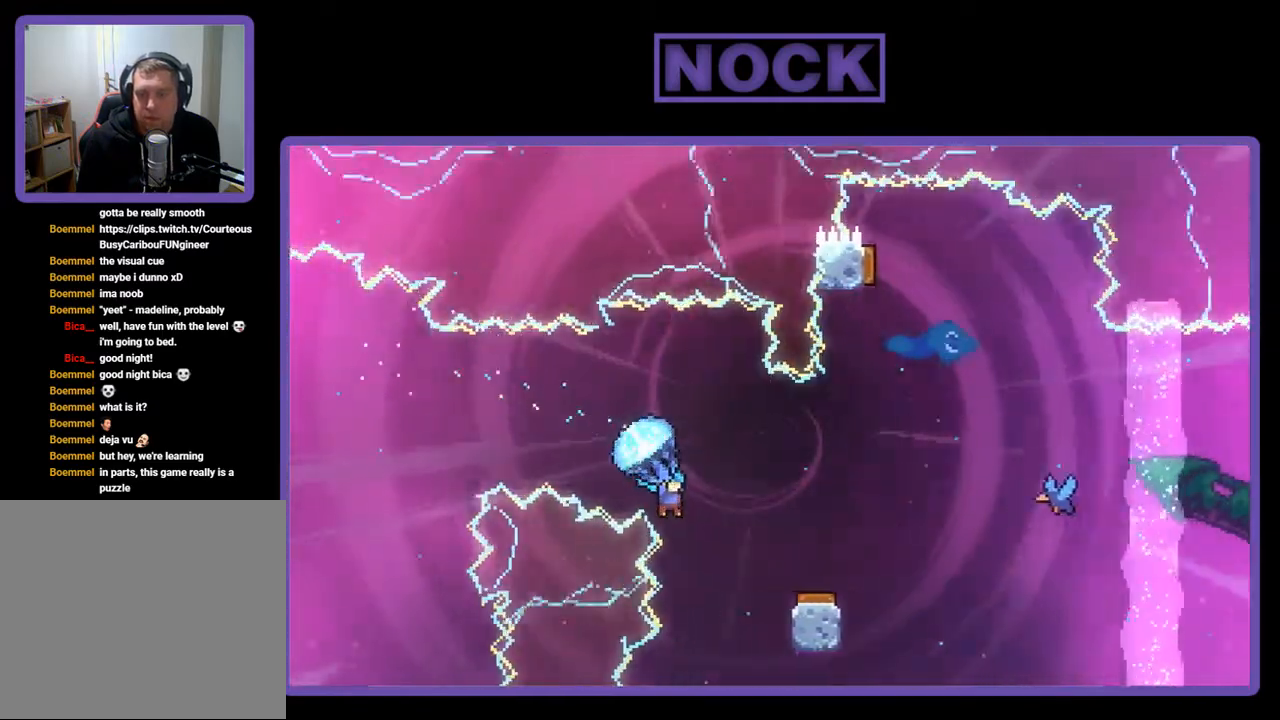
{"buttons": ["R2"], "right_stick": "center", "events": [[17, "DPAD_RIGHT", "up"]]}
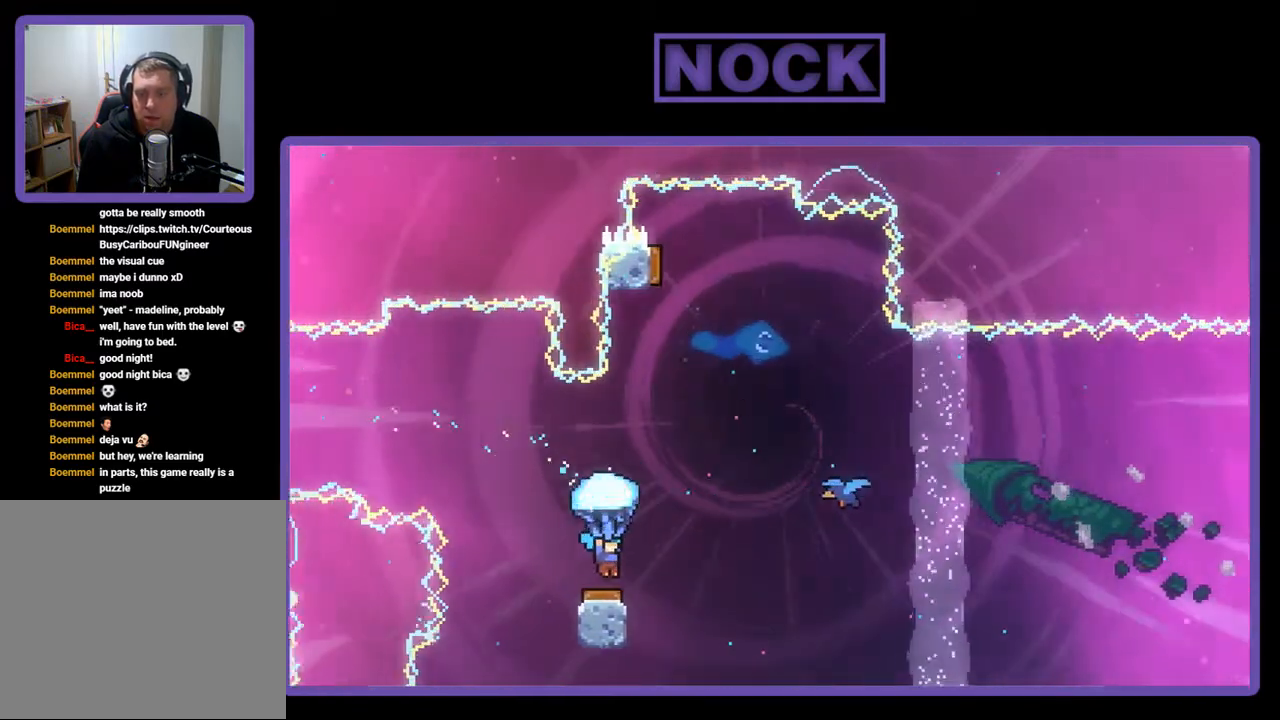
{"buttons": ["R2", "DPAD_RIGHT"], "right_stick": "center", "events": [[150, "DPAD_RIGHT", "down"]]}
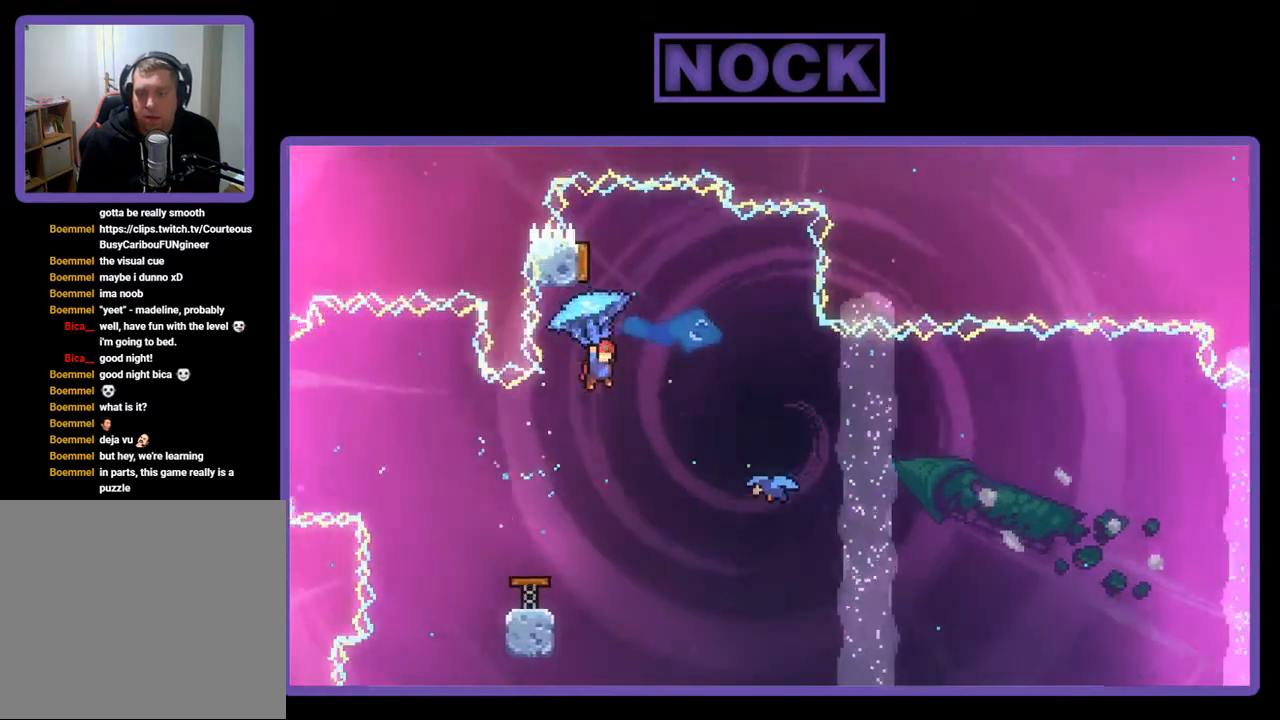
{"buttons": [], "right_stick": "center", "events": [[117, "DPAD_RIGHT", "up"], [217, "DPAD_LEFT", "down"], [383, "R2", "up"], [417, "DPAD_LEFT", "up"]]}
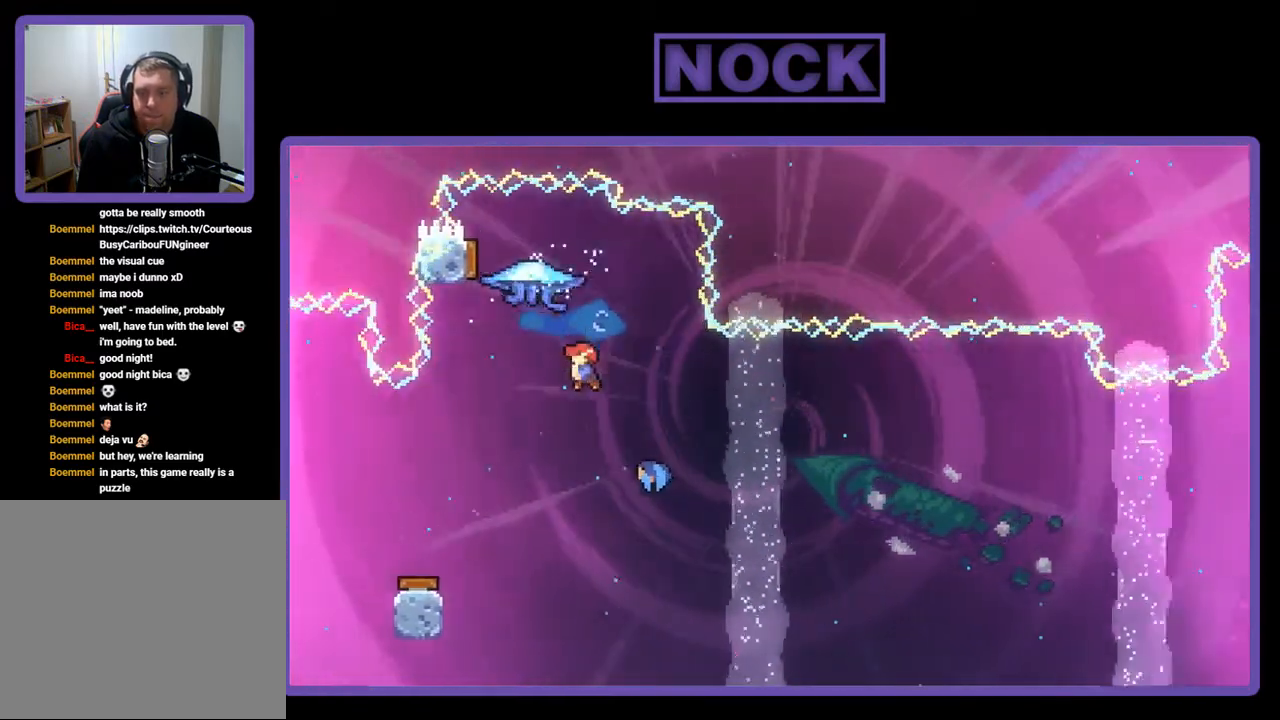
{"buttons": ["CIRCLE", "R2", "DPAD_UP"], "right_stick": "center", "events": [[283, "DPAD_UP", "down"], [317, "R2", "down"], [350, "CIRCLE", "down"]]}
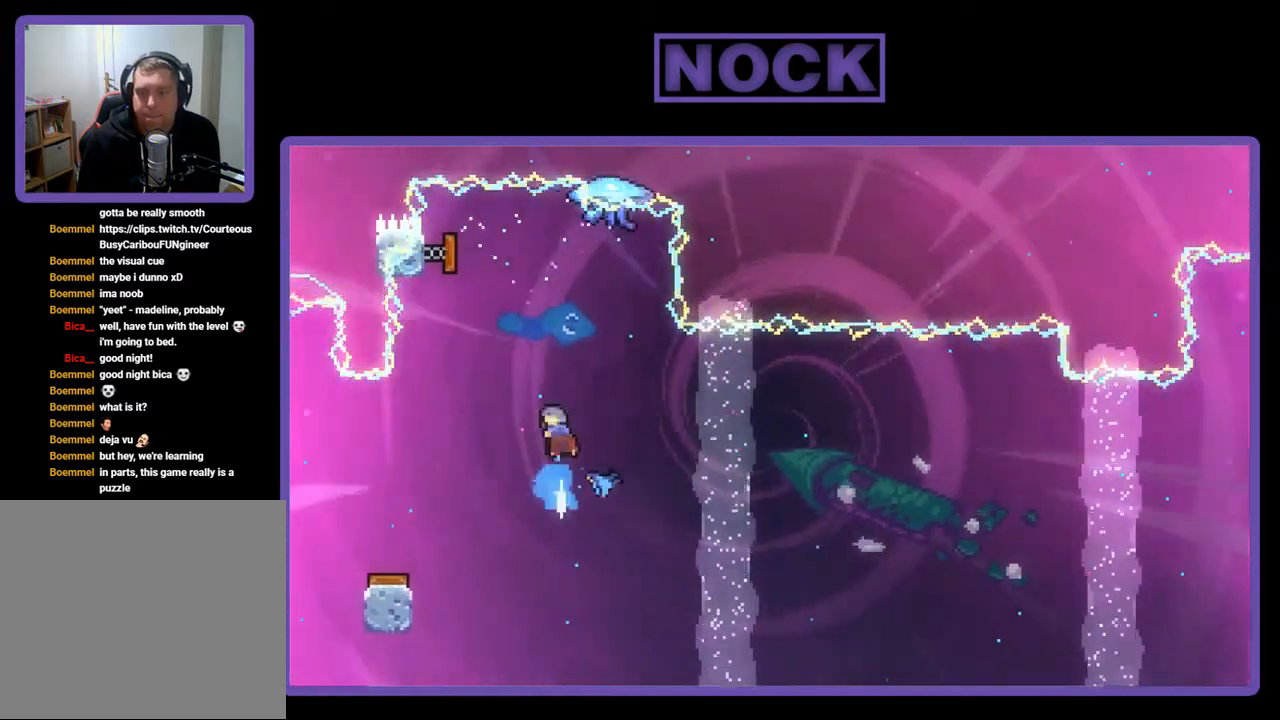
{"buttons": ["R2", "DPAD_RIGHT"], "right_stick": "center", "events": [[33, "CIRCLE", "up"], [33, "DPAD_UP", "up"], [450, "DPAD_RIGHT", "down"]]}
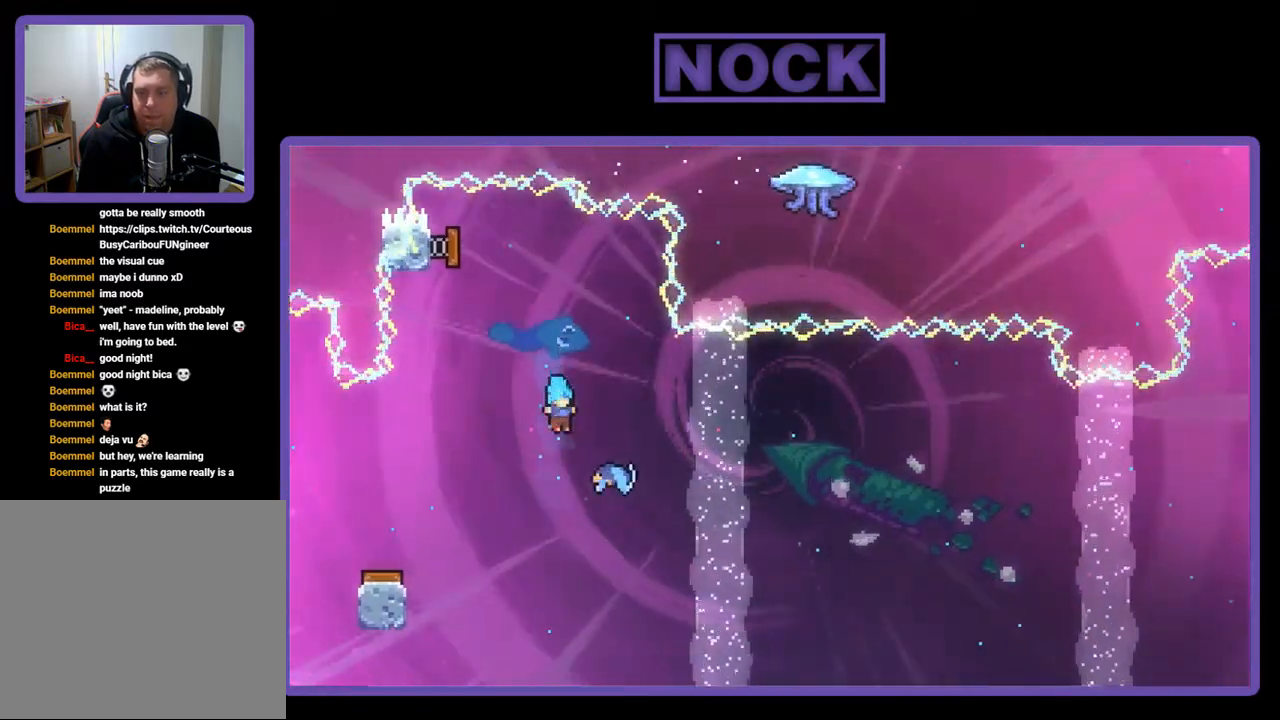
{"buttons": ["R2", "DPAD_RIGHT"], "right_stick": "center", "events": []}
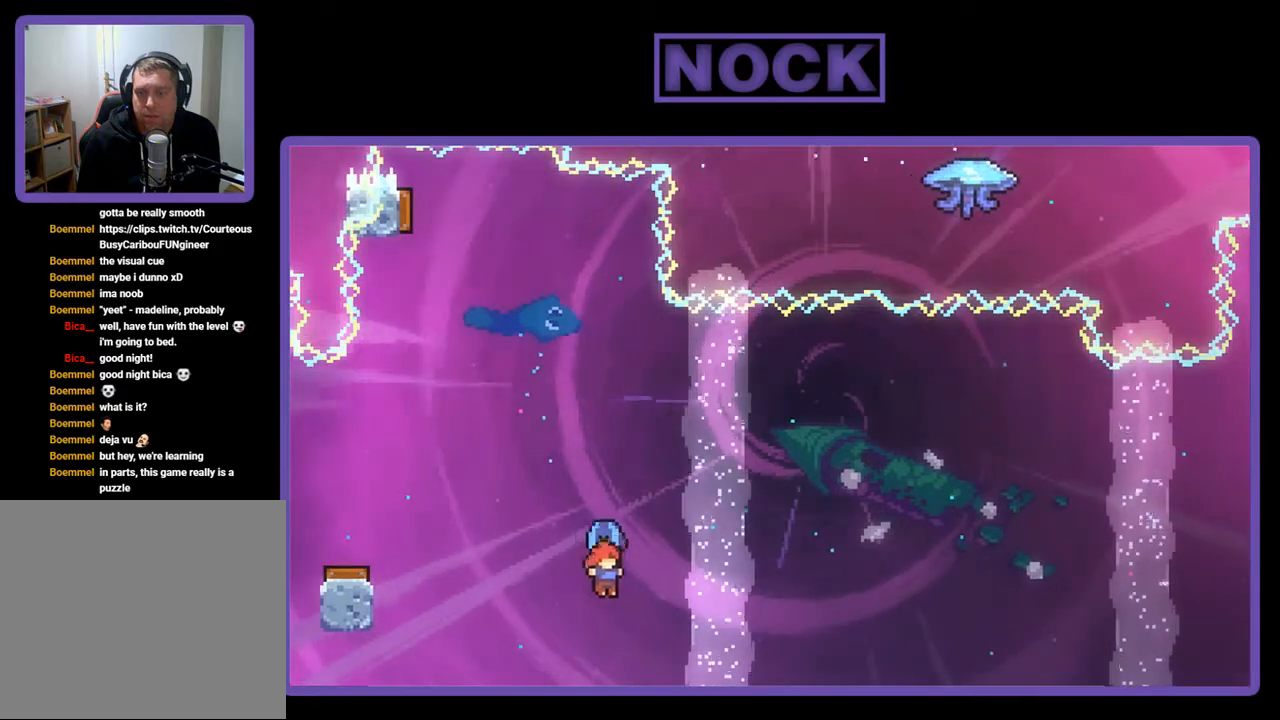
{"buttons": ["DPAD_UP", "DPAD_RIGHT"], "right_stick": "center", "events": [[433, "R2", "up"], [450, "DPAD_UP", "down"]]}
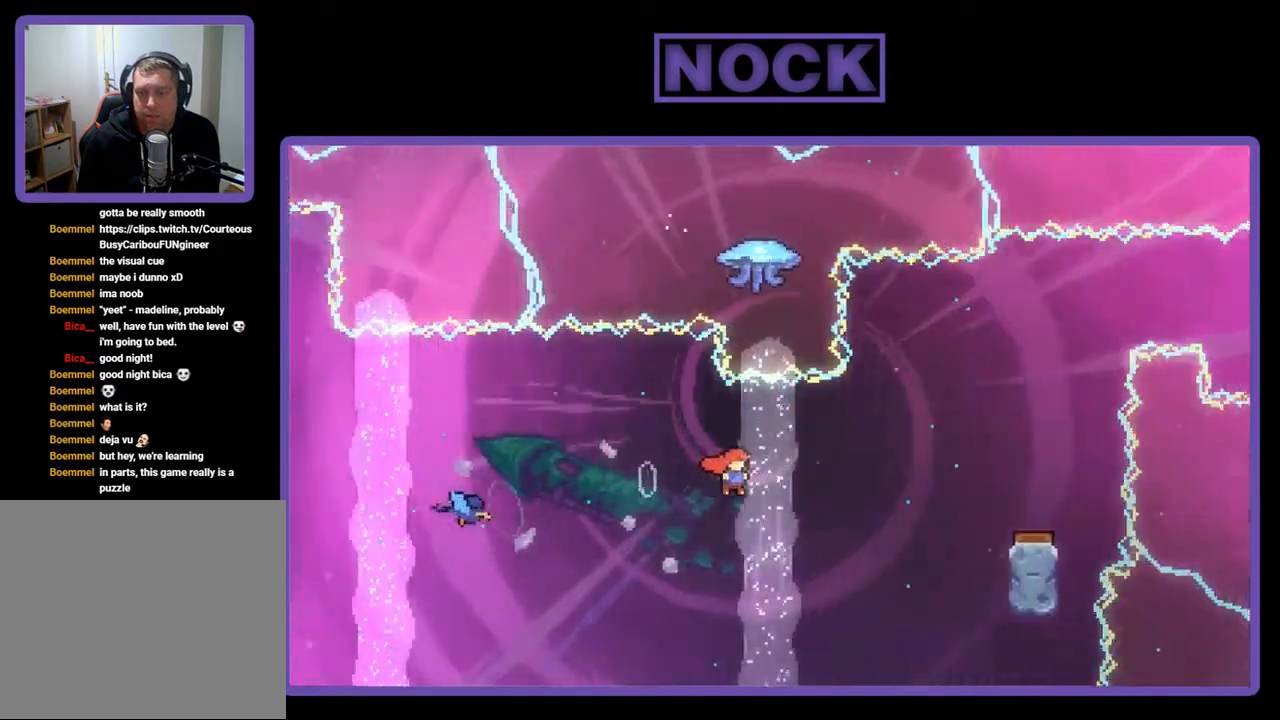
{"buttons": [], "right_stick": "center", "events": [[250, "CIRCLE", "down"], [417, "CIRCLE", "up"], [483, "DPAD_RIGHT", "up"], [483, "DPAD_UP", "up"]]}